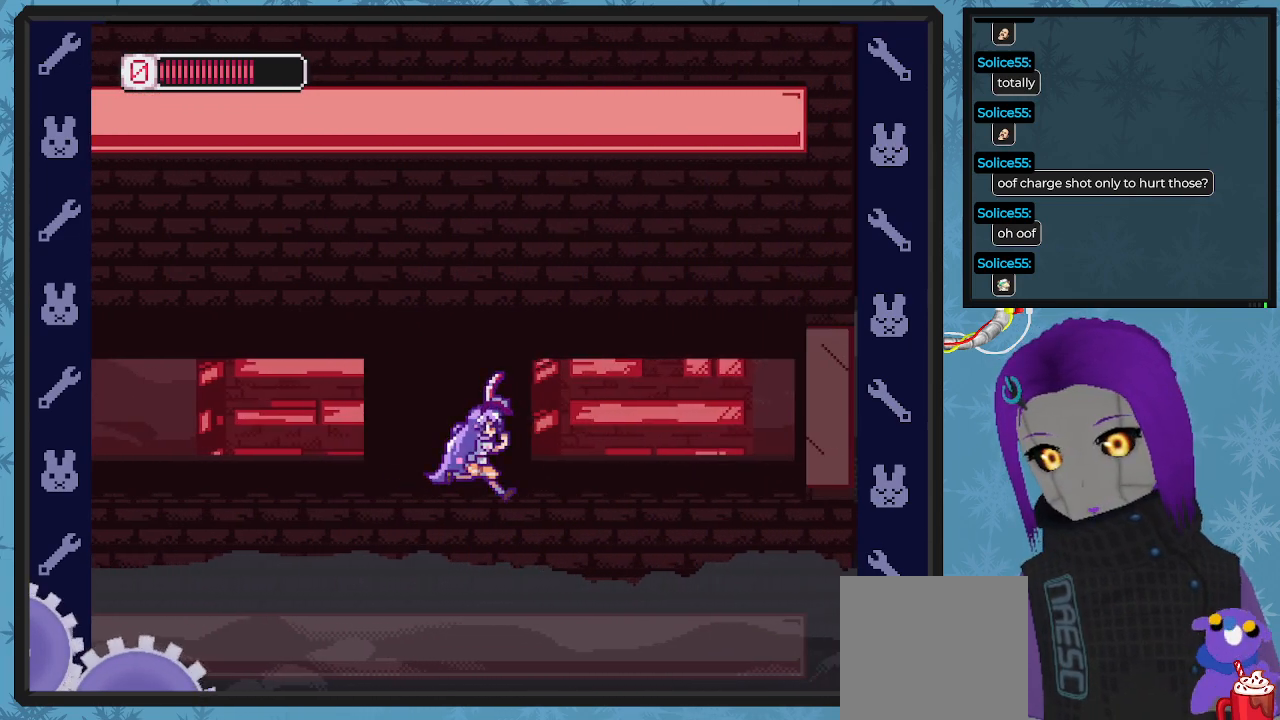
Gameplay with a controller (Xbox layout); each line is a JSON object with the inputs held at the frame after it. "events" lists button and stick changes between this image and that frame as [ms after this image, input, new state], when the widget could be followed in between. Not read: right_stick.
{"buttons": ["X", "DPAD_RIGHT"], "left_stick": "center", "events": [[167, "X", "up"], [233, "X", "down"], [300, "X", "up"], [367, "X", "down"], [467, "X", "up"], [500, "X", "down"]]}
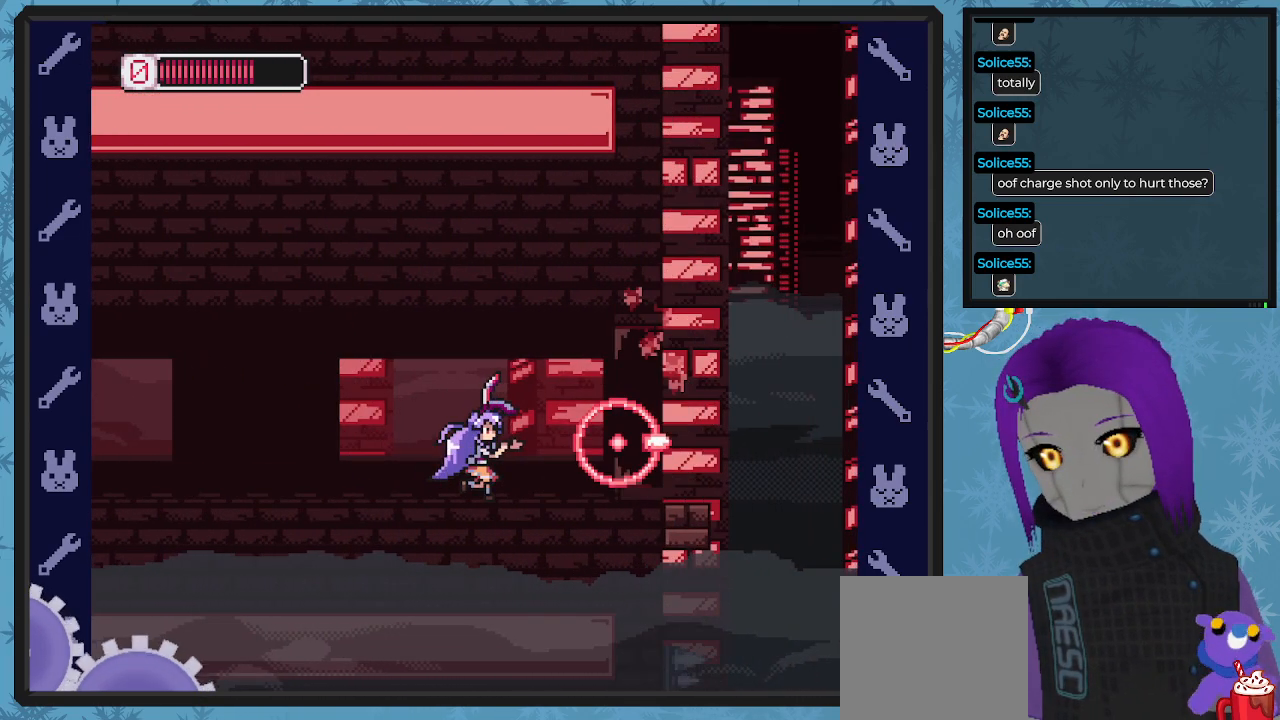
{"buttons": ["DPAD_RIGHT"], "left_stick": "center", "events": [[133, "X", "up"], [200, "DPAD_RIGHT", "up"], [433, "DPAD_RIGHT", "down"]]}
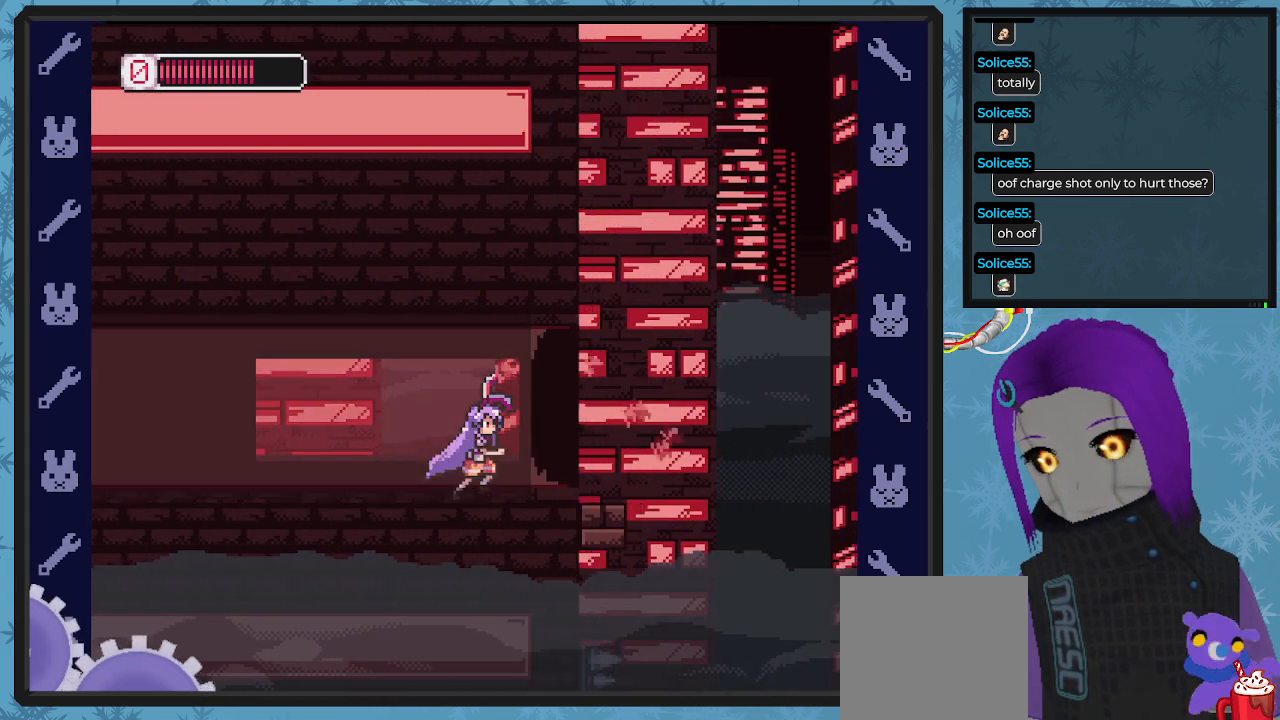
{"buttons": ["DPAD_RIGHT"], "left_stick": "center", "events": [[133, "DPAD_RIGHT", "up"], [367, "DPAD_RIGHT", "down"]]}
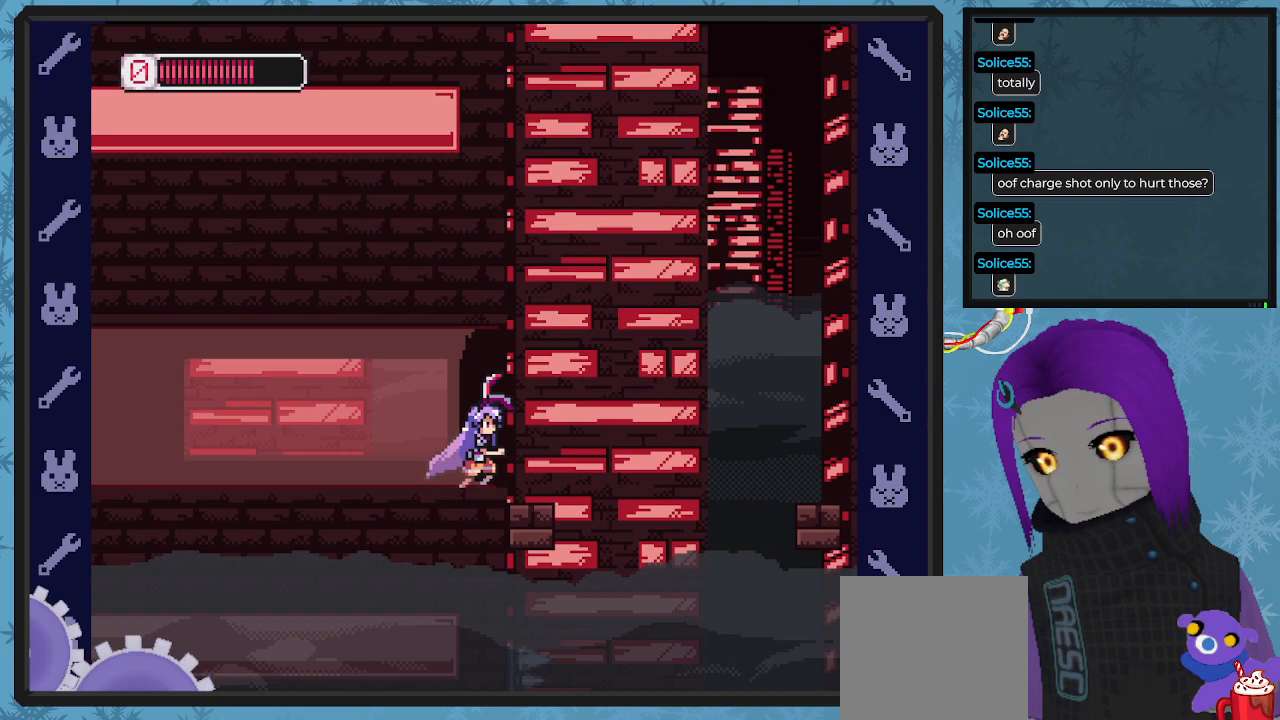
{"buttons": ["X"], "left_stick": "center", "events": [[33, "DPAD_RIGHT", "up"], [233, "X", "down"]]}
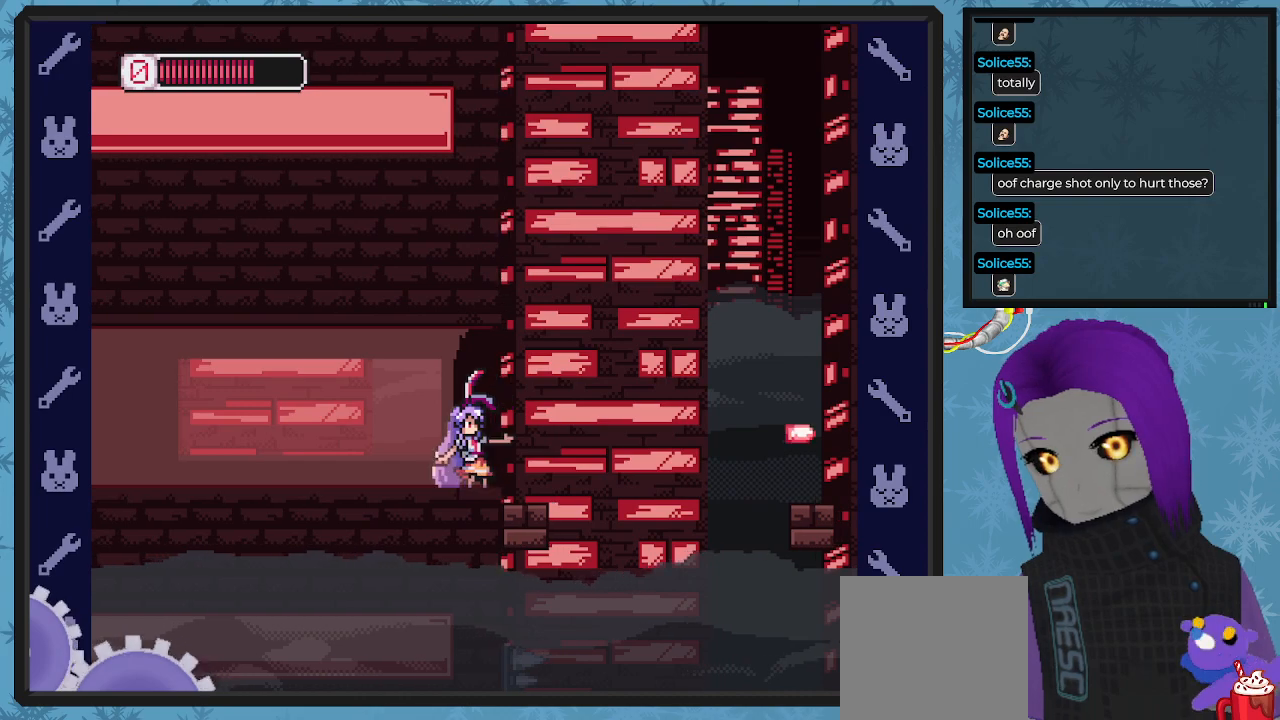
{"buttons": ["X"], "left_stick": "center", "events": []}
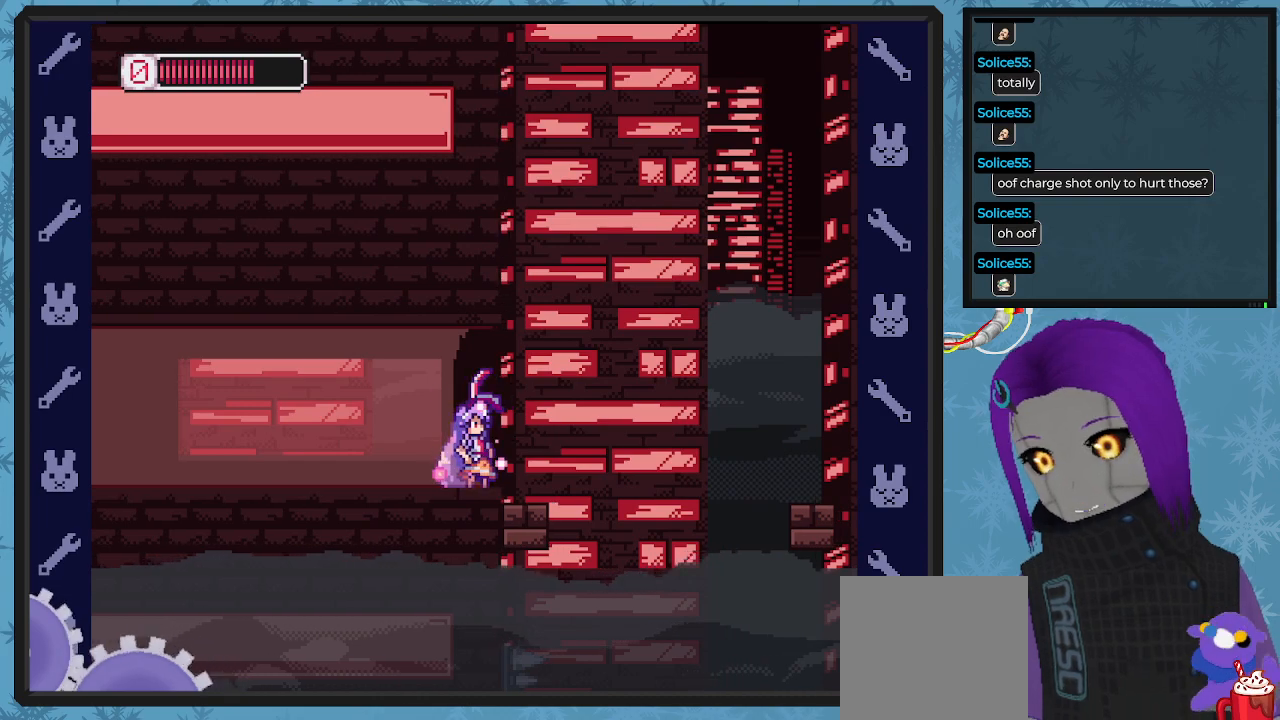
{"buttons": ["X"], "left_stick": "center", "events": []}
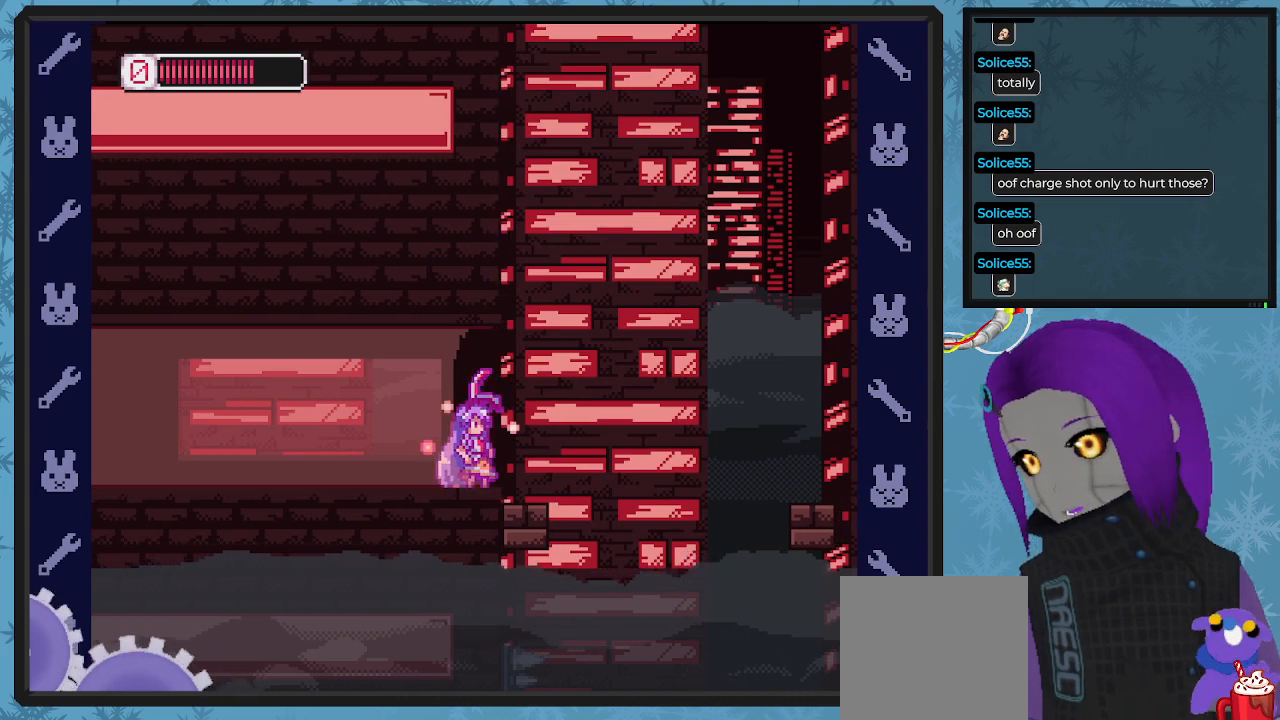
{"buttons": ["A", "X", "DPAD_RIGHT"], "left_stick": "center", "events": [[67, "DPAD_RIGHT", "down"], [267, "A", "down"]]}
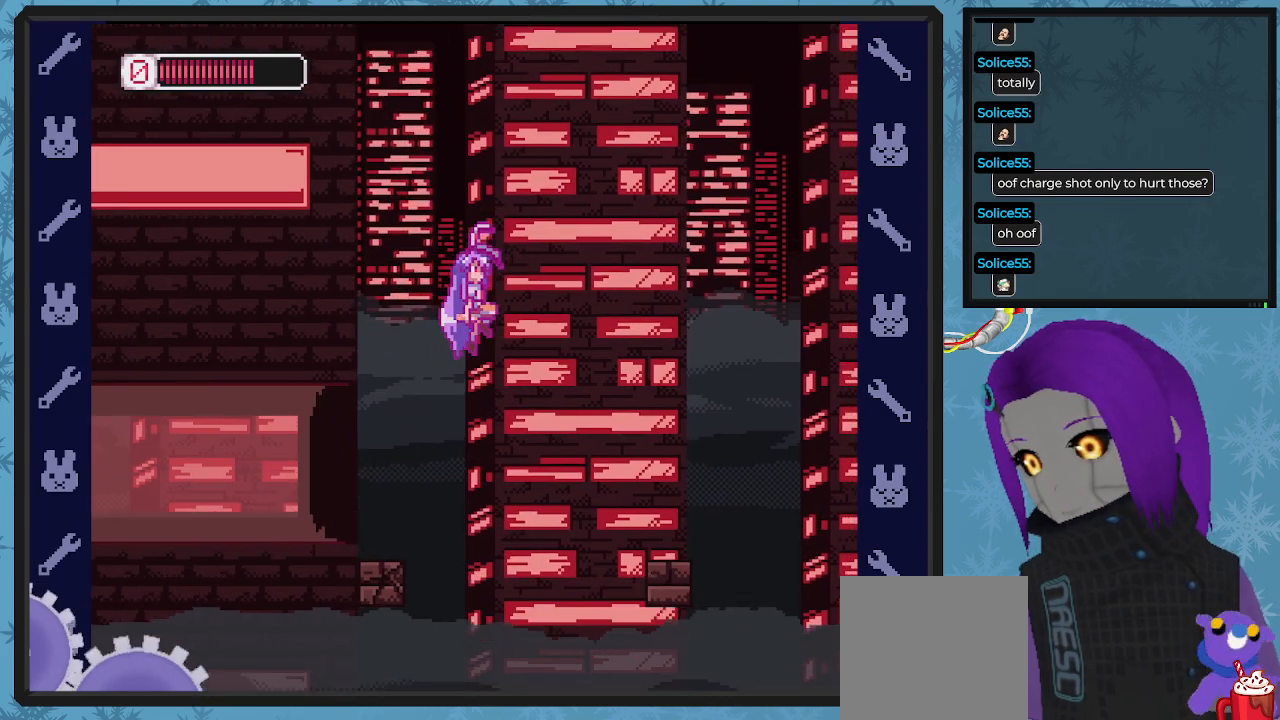
{"buttons": ["X", "DPAD_RIGHT"], "left_stick": "center", "events": [[200, "A", "up"]]}
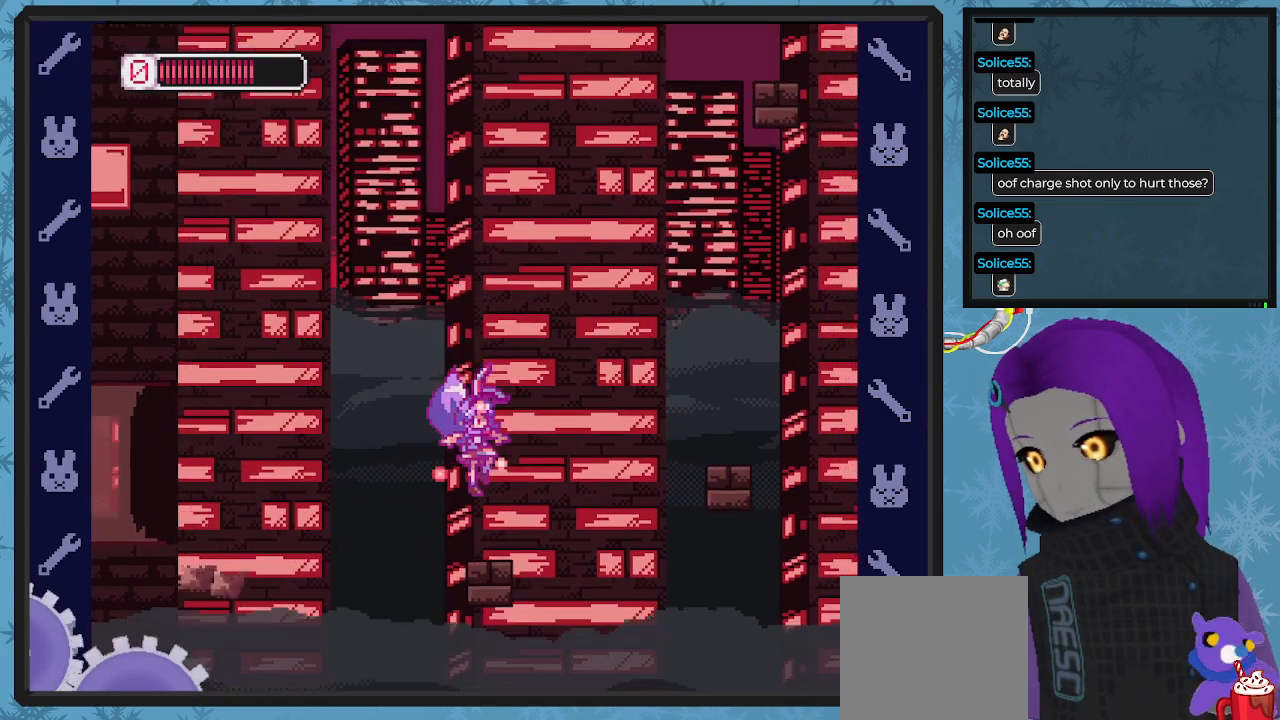
{"buttons": ["A", "X", "DPAD_RIGHT"], "left_stick": "center", "events": [[67, "DPAD_RIGHT", "up"], [167, "DPAD_RIGHT", "down"], [200, "A", "down"]]}
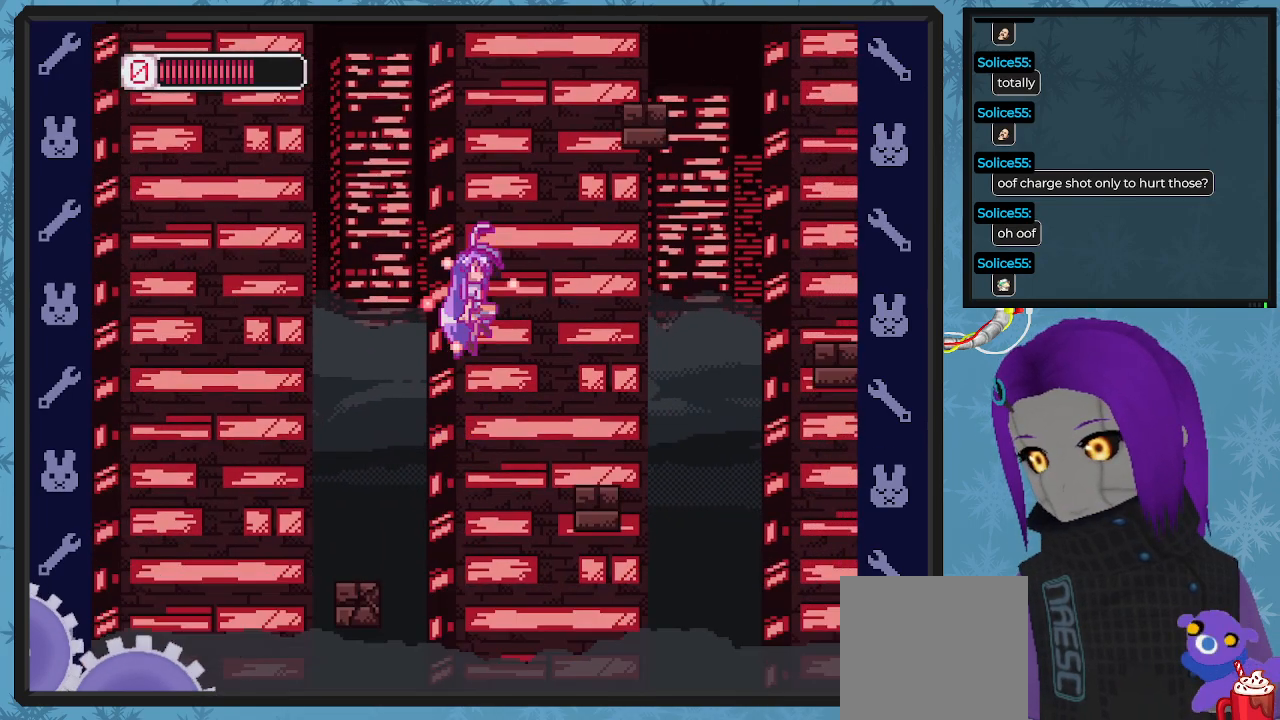
{"buttons": ["X", "DPAD_RIGHT"], "left_stick": "center", "events": [[300, "A", "up"]]}
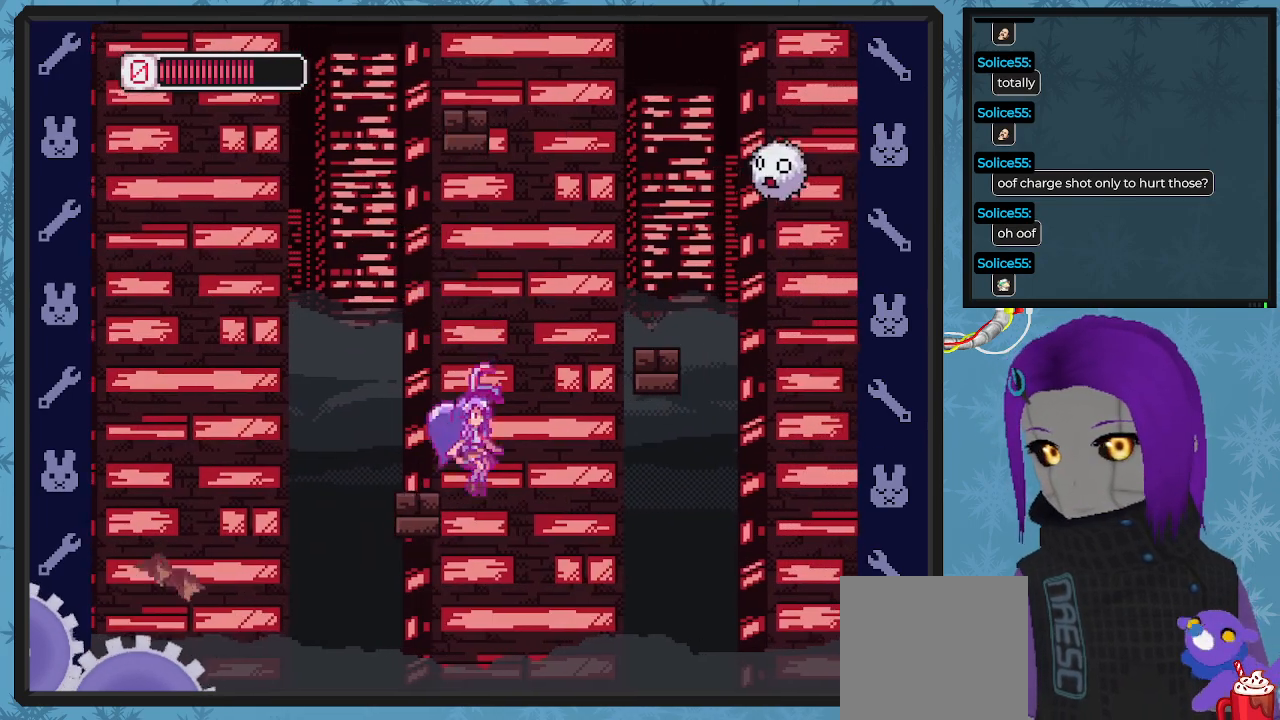
{"buttons": ["DPAD_UP", "DPAD_RIGHT"], "left_stick": "center", "events": [[33, "A", "down"], [33, "DPAD_UP", "down"], [300, "A", "up"], [367, "X", "up"]]}
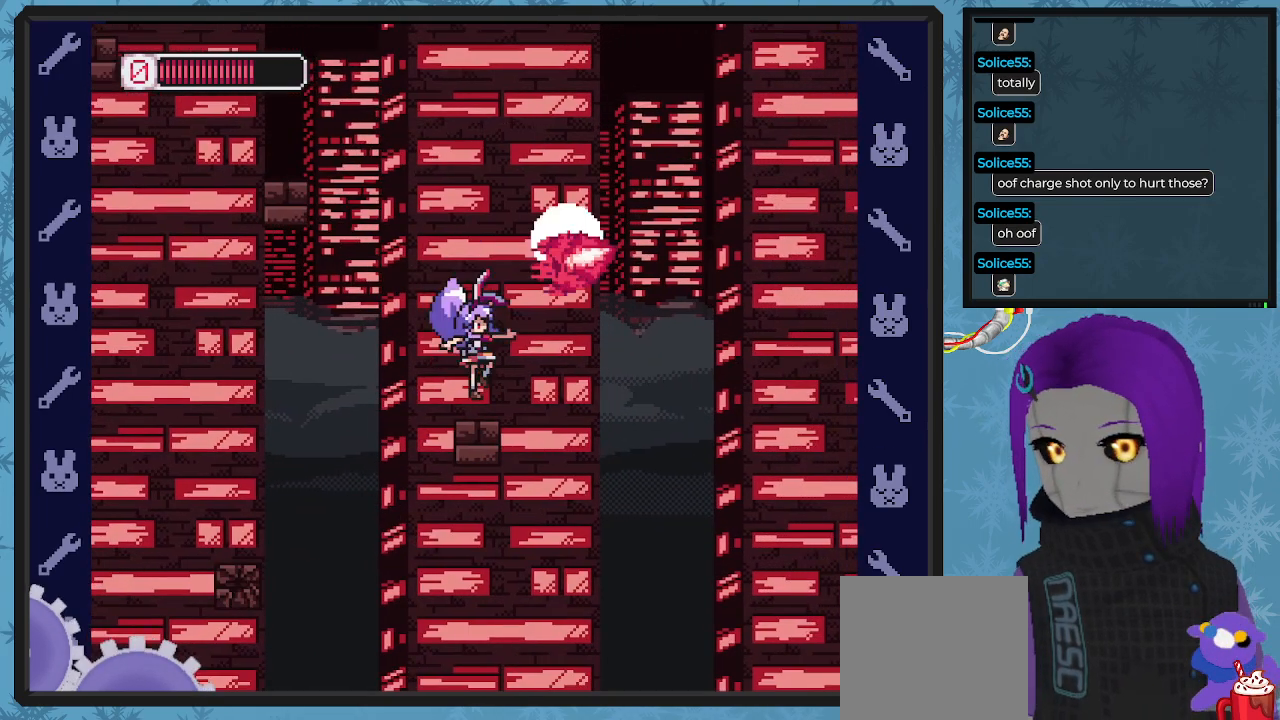
{"buttons": ["A", "X", "DPAD_UP", "DPAD_LEFT"], "left_stick": "center", "events": [[67, "DPAD_RIGHT", "up"], [67, "X", "down"], [100, "DPAD_UP", "up"], [267, "DPAD_LEFT", "down"], [300, "A", "down"], [367, "DPAD_UP", "down"]]}
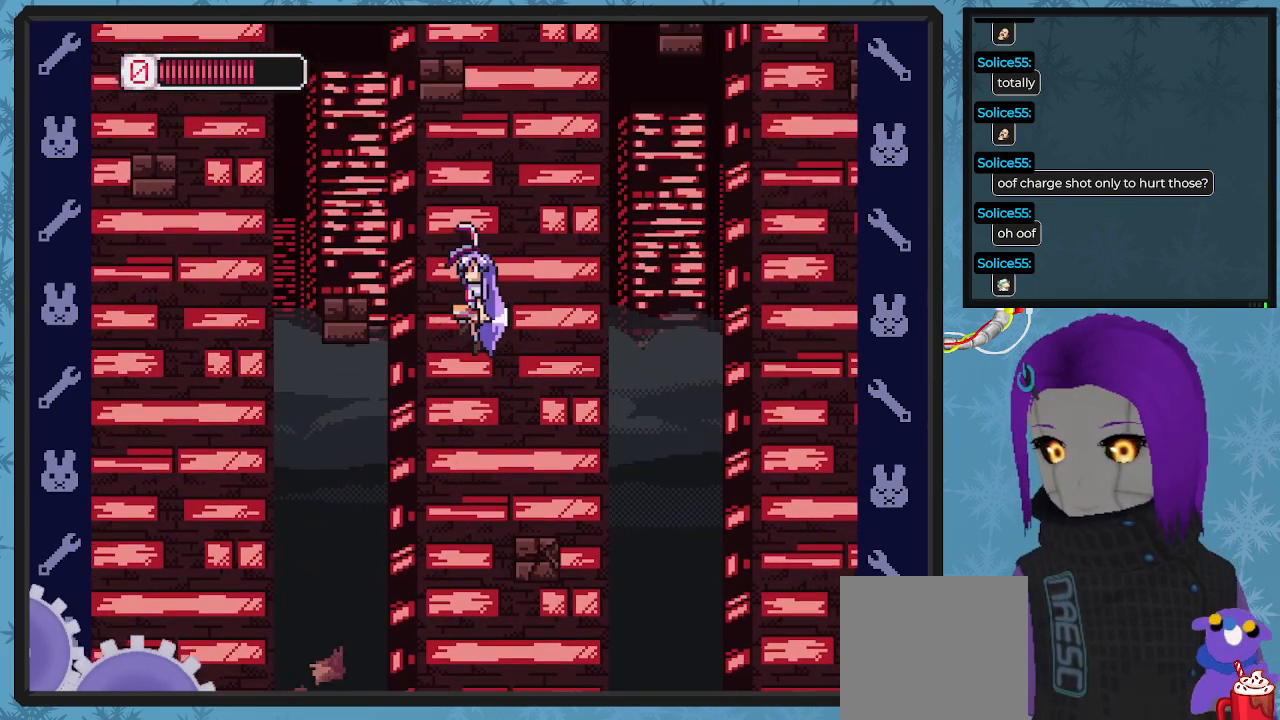
{"buttons": ["A", "X"], "left_stick": "center", "events": [[300, "A", "up"], [400, "DPAD_UP", "up"], [433, "DPAD_UP", "down"], [467, "DPAD_UP", "up"], [500, "A", "down"], [500, "DPAD_LEFT", "up"]]}
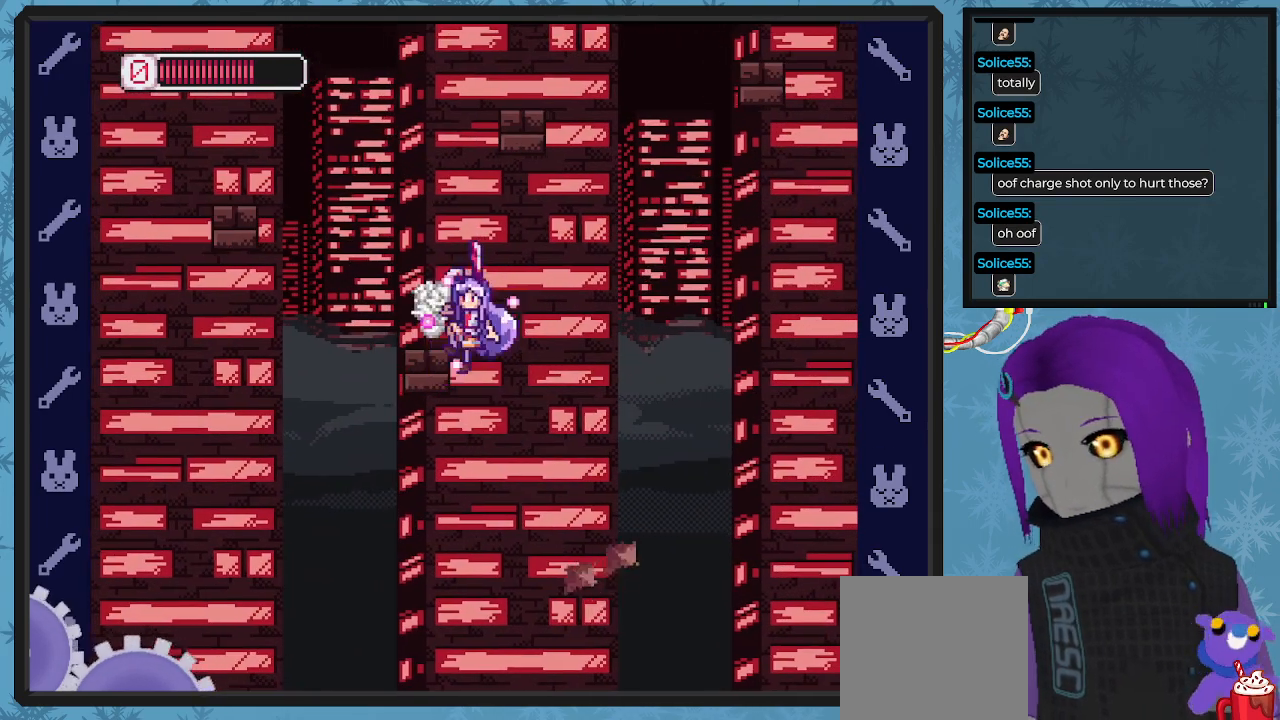
{"buttons": ["A", "X", "DPAD_UP", "DPAD_LEFT"], "left_stick": "center", "events": [[67, "DPAD_LEFT", "down"], [100, "DPAD_UP", "down"], [233, "DPAD_LEFT", "up"], [267, "DPAD_UP", "up"], [400, "DPAD_LEFT", "down"], [500, "DPAD_UP", "down"]]}
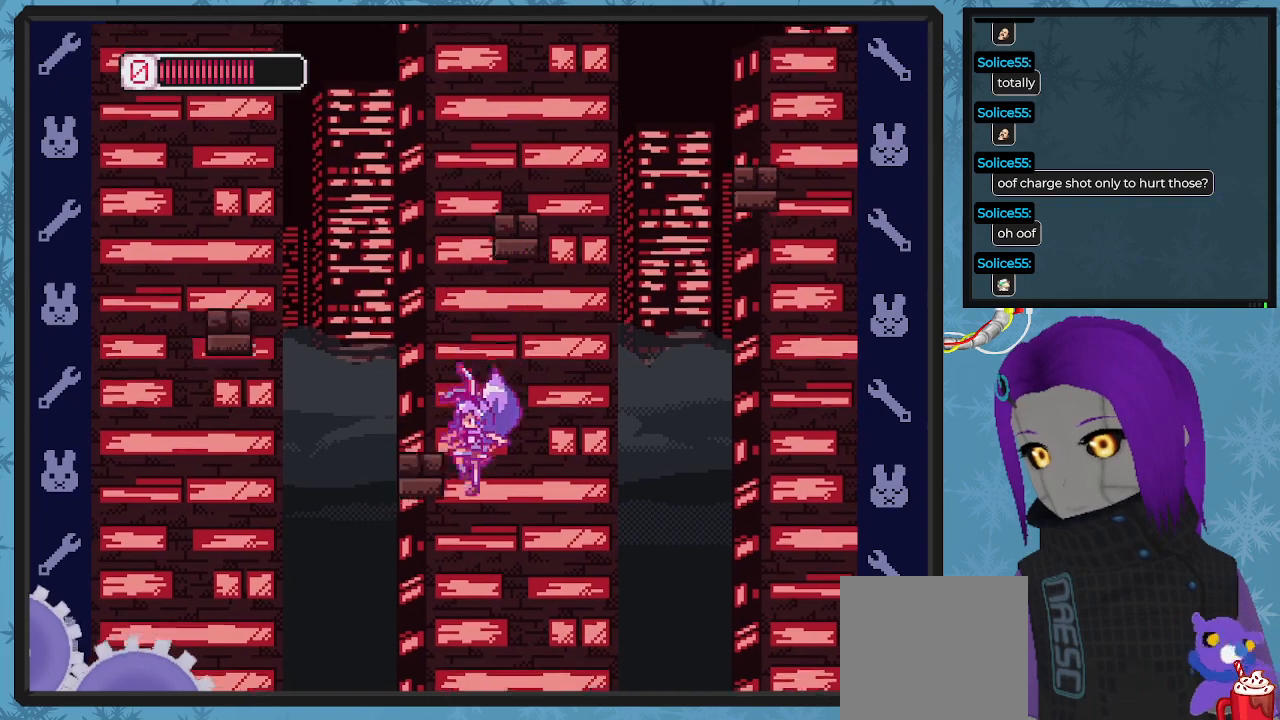
{"buttons": ["A", "X", "DPAD_LEFT"], "left_stick": "center", "events": [[33, "A", "up"], [33, "DPAD_LEFT", "up"], [33, "DPAD_UP", "up"], [100, "DPAD_LEFT", "down"], [133, "A", "down"], [133, "DPAD_UP", "down"], [467, "DPAD_UP", "up"]]}
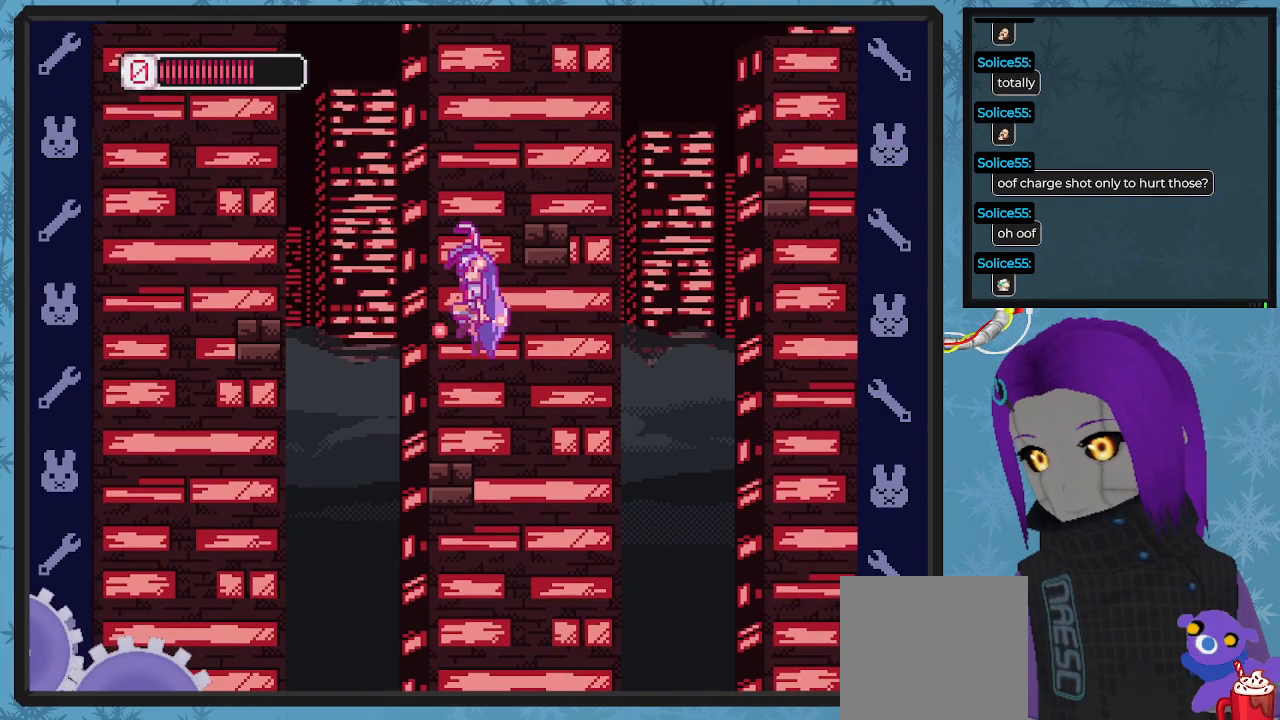
{"buttons": ["A", "X", "DPAD_LEFT"], "left_stick": "center", "events": [[33, "A", "up"], [100, "DPAD_LEFT", "up"], [233, "DPAD_RIGHT", "down"], [300, "DPAD_RIGHT", "up"], [400, "A", "down"], [400, "DPAD_LEFT", "down"]]}
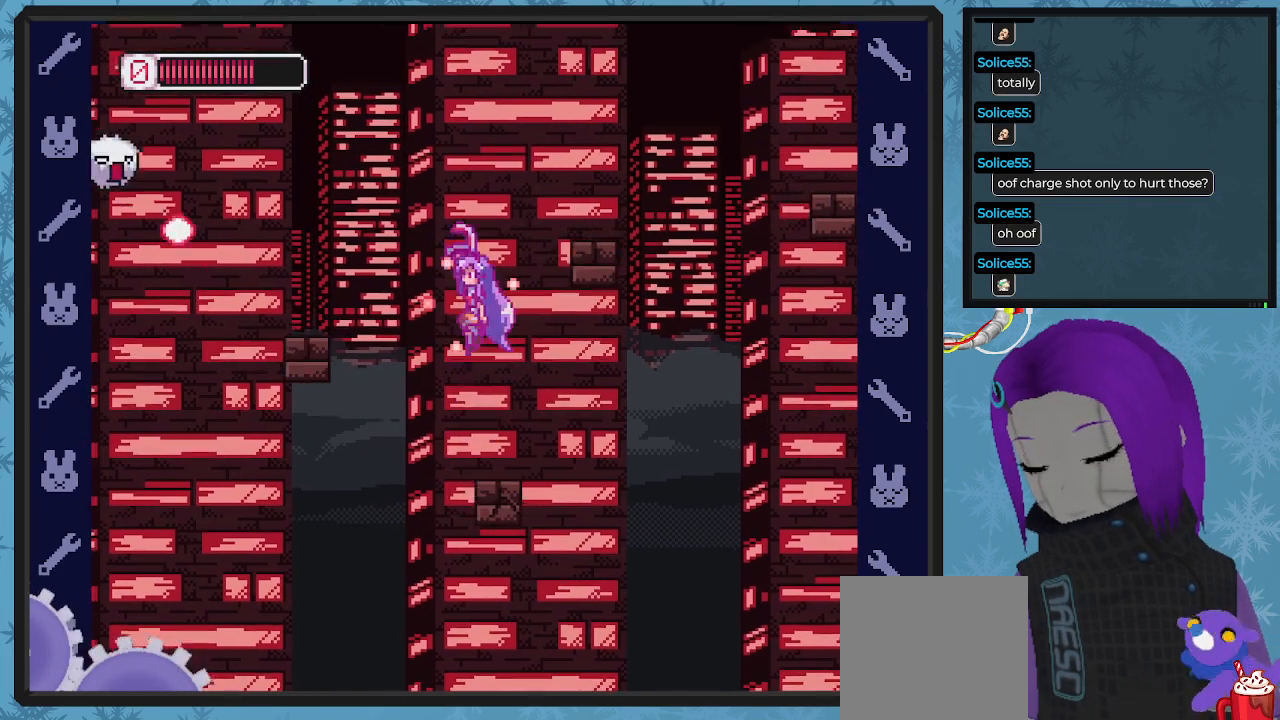
{"buttons": ["X"], "left_stick": "center", "events": [[333, "DPAD_UP", "down"], [367, "A", "up"], [400, "DPAD_UP", "up"], [400, "X", "up"], [467, "X", "down"], [500, "DPAD_LEFT", "up"]]}
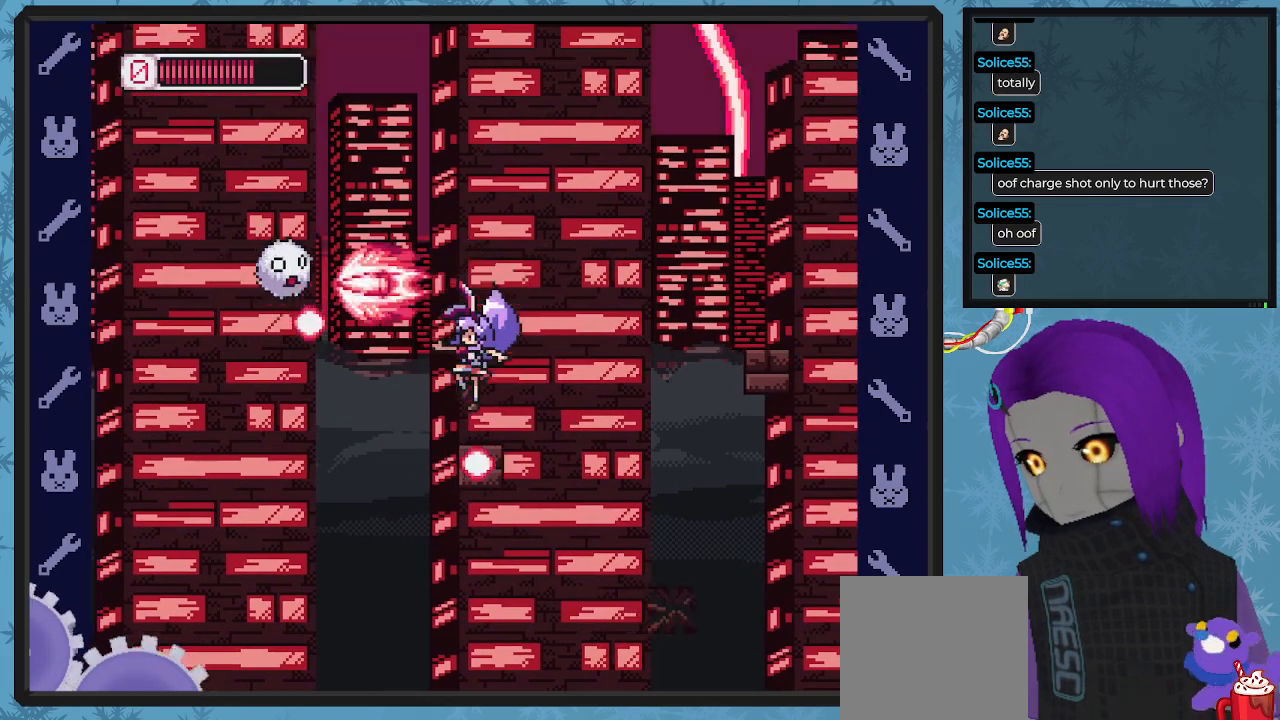
{"buttons": ["A", "X"], "left_stick": "center", "events": [[233, "A", "down"], [233, "DPAD_RIGHT", "down"], [367, "DPAD_RIGHT", "up"]]}
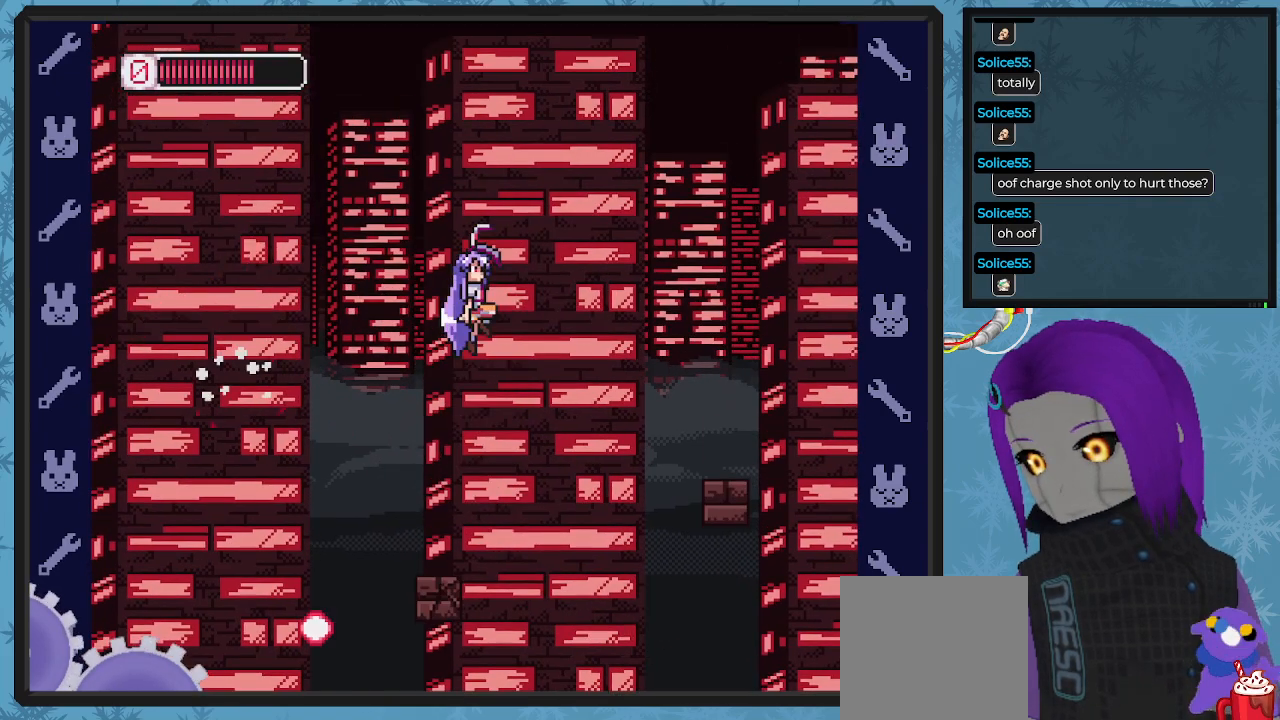
{"buttons": ["X", "DPAD_RIGHT"], "left_stick": "center", "events": [[167, "DPAD_LEFT", "down"], [233, "A", "up"], [267, "DPAD_LEFT", "up"], [467, "DPAD_RIGHT", "down"]]}
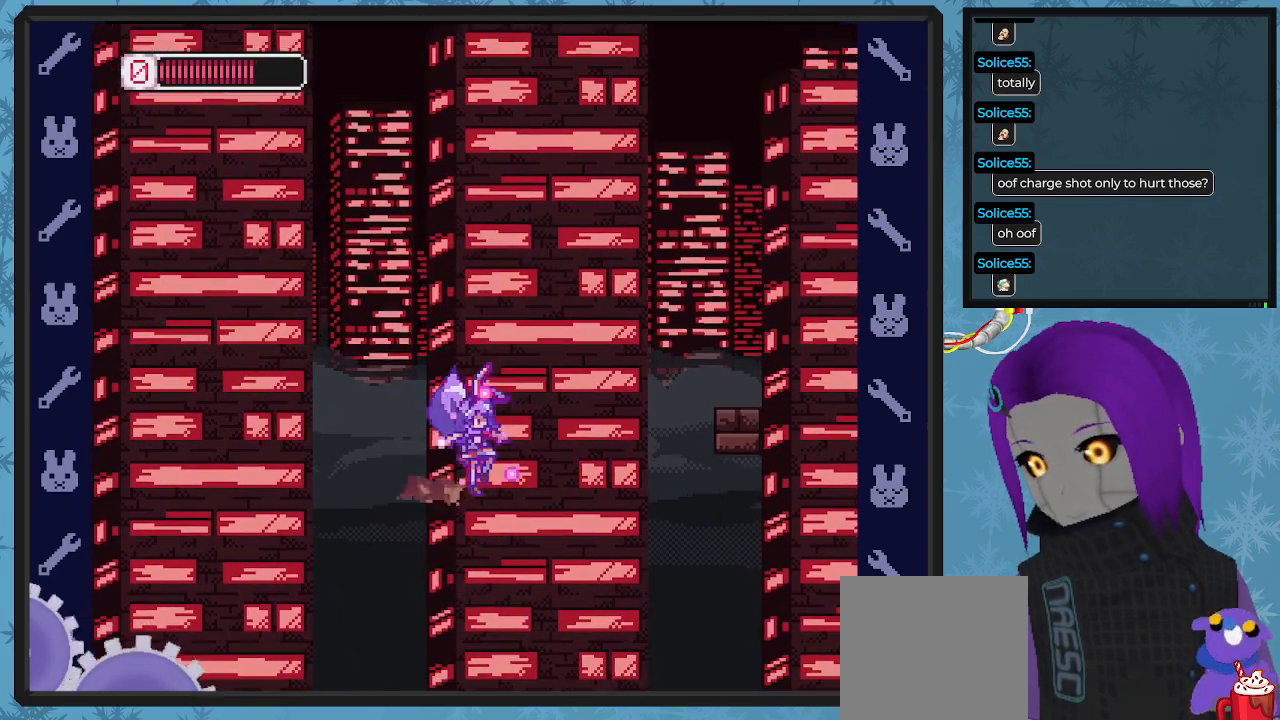
{"buttons": ["X"], "left_stick": "center", "events": [[67, "DPAD_DOWN", "down"], [167, "A", "down"], [200, "DPAD_DOWN", "up"], [367, "A", "up"], [500, "DPAD_RIGHT", "up"]]}
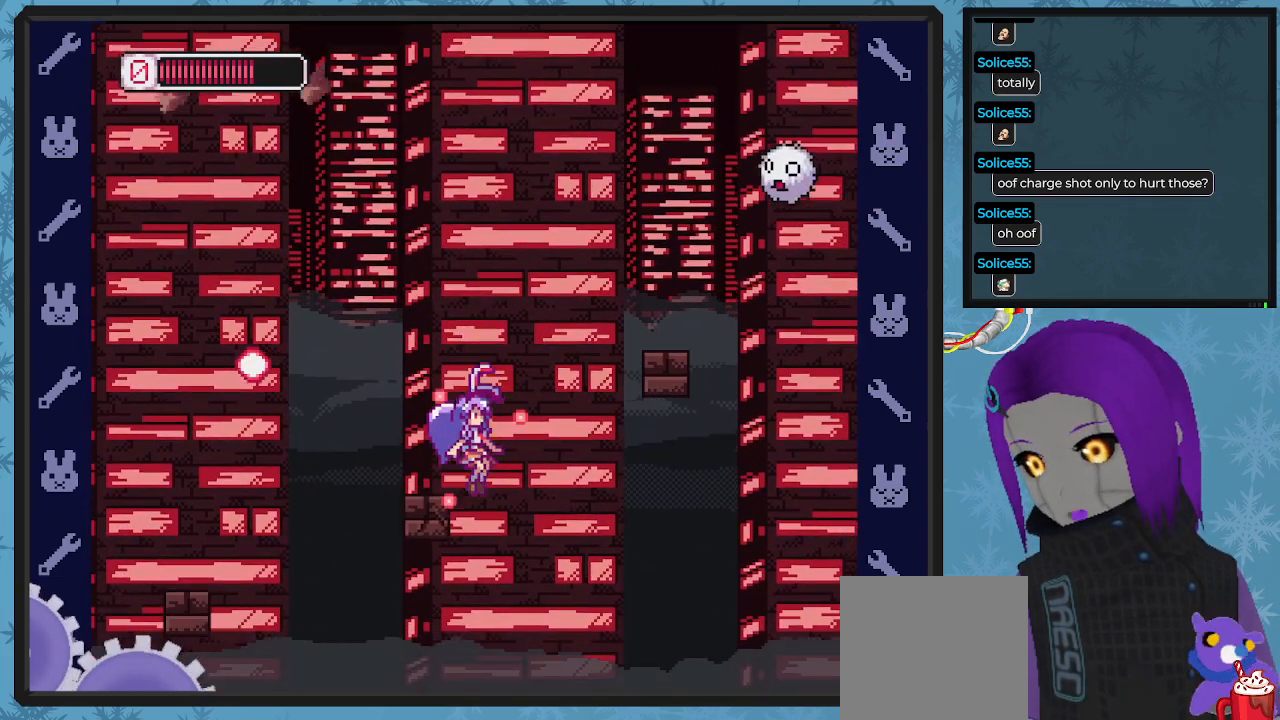
{"buttons": ["X", "DPAD_LEFT"], "left_stick": "center", "events": [[200, "A", "down"], [267, "DPAD_LEFT", "down"], [367, "DPAD_LEFT", "up"], [500, "A", "up"], [500, "DPAD_LEFT", "down"]]}
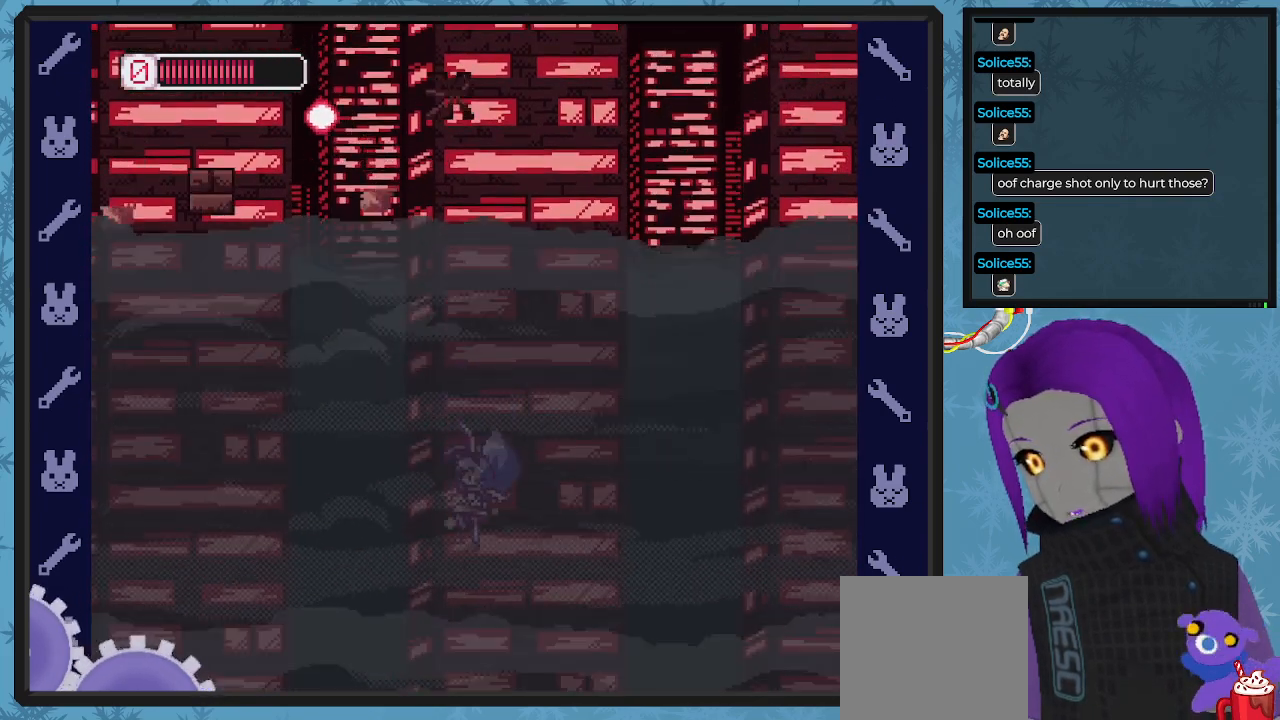
{"buttons": ["X", "DPAD_RIGHT"], "left_stick": "center", "events": [[67, "DPAD_LEFT", "up"], [267, "DPAD_RIGHT", "down"]]}
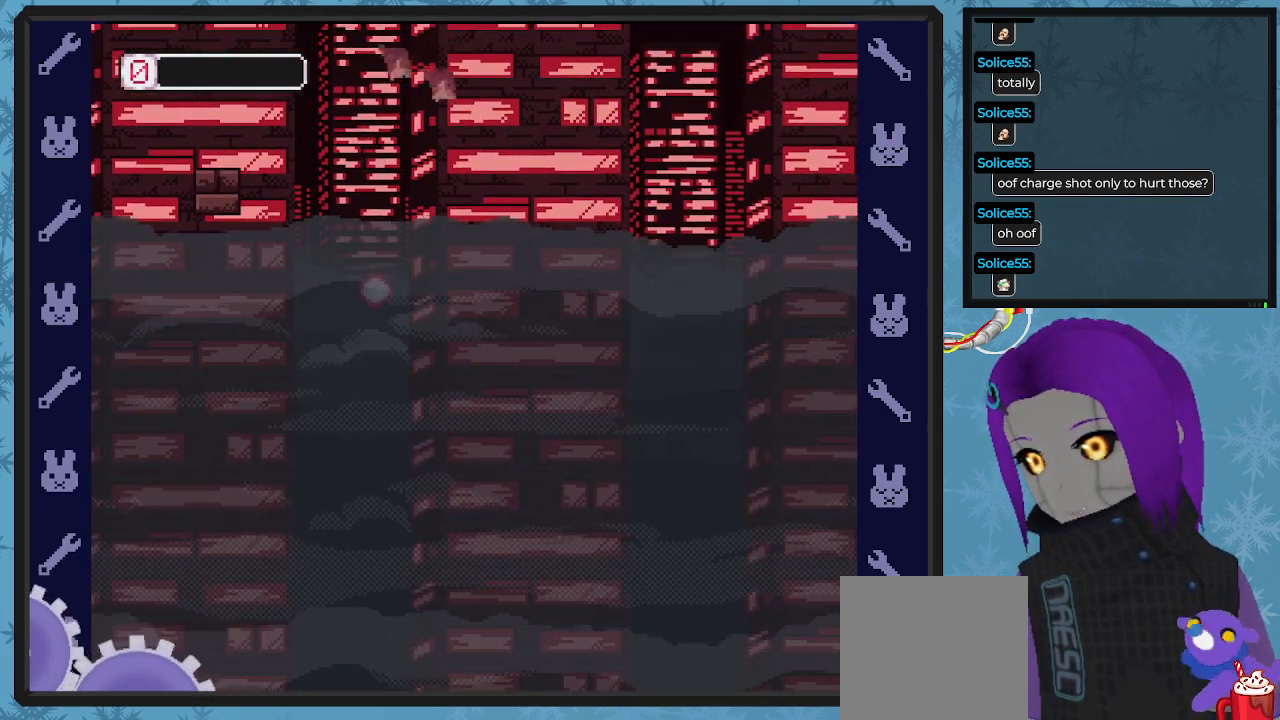
{"buttons": [], "left_stick": "center", "events": [[33, "DPAD_RIGHT", "up"], [133, "X", "up"]]}
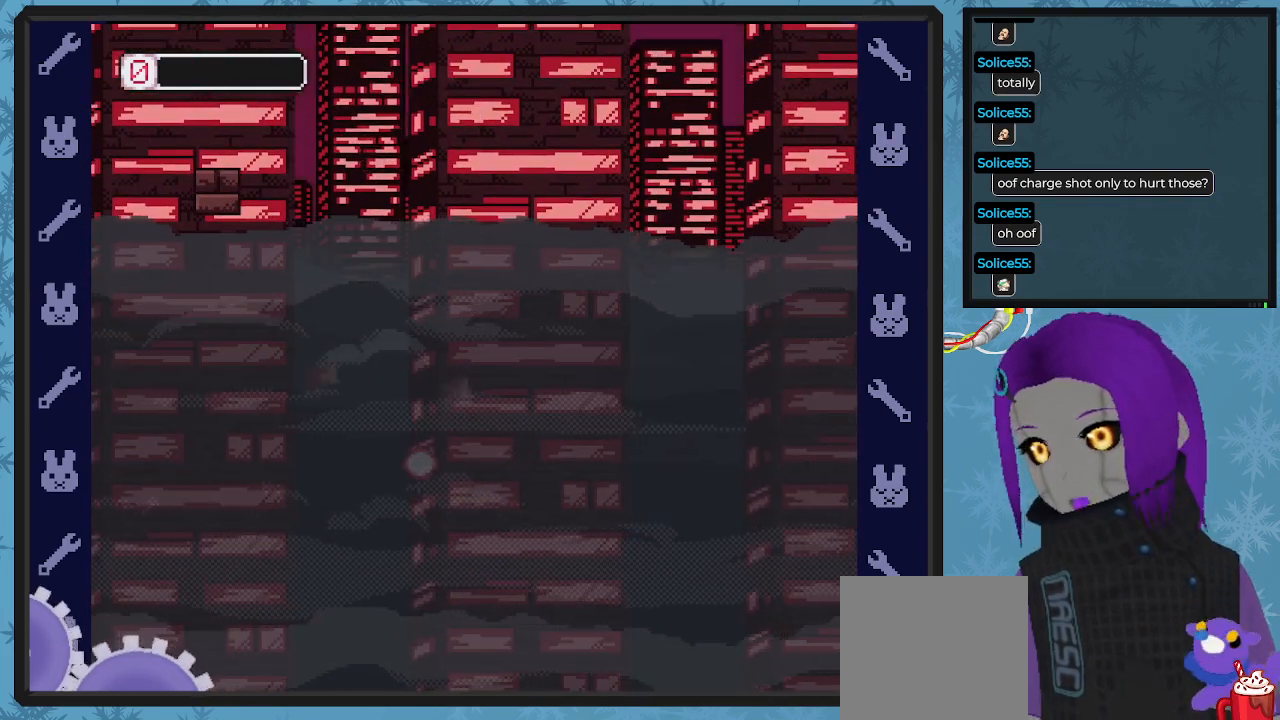
{"buttons": [], "left_stick": "center", "events": []}
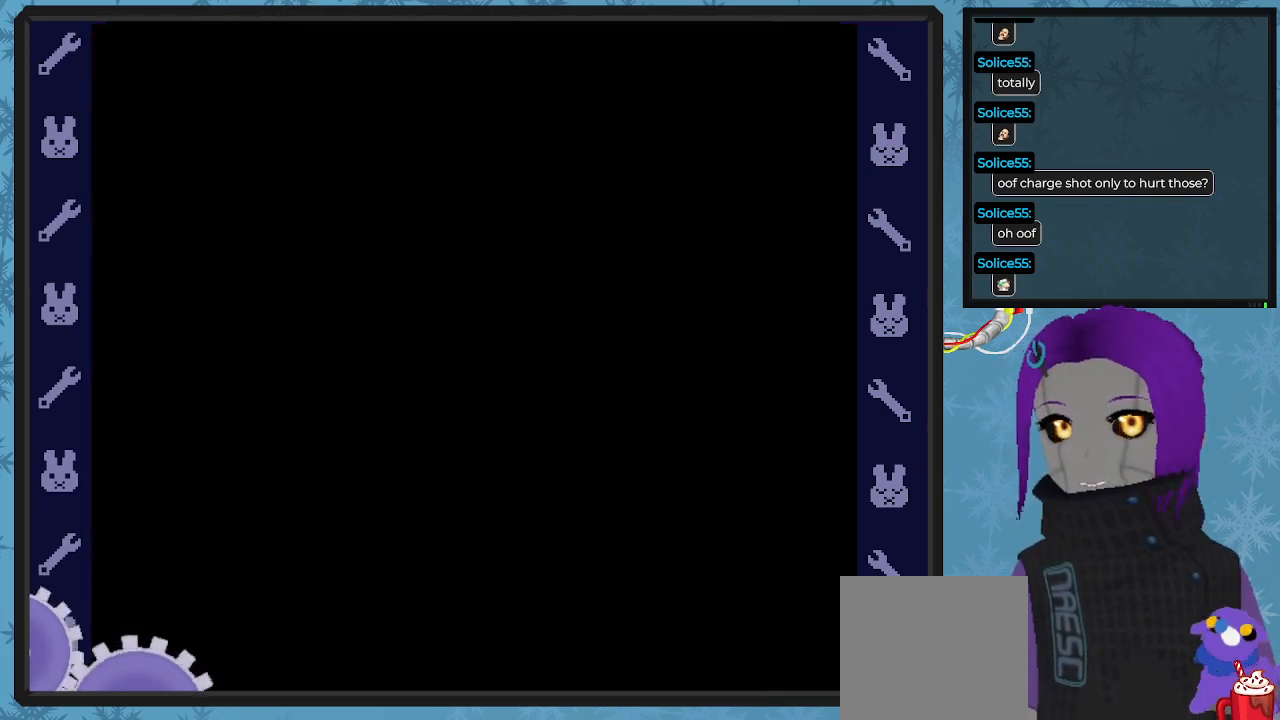
{"buttons": [], "left_stick": "center", "events": []}
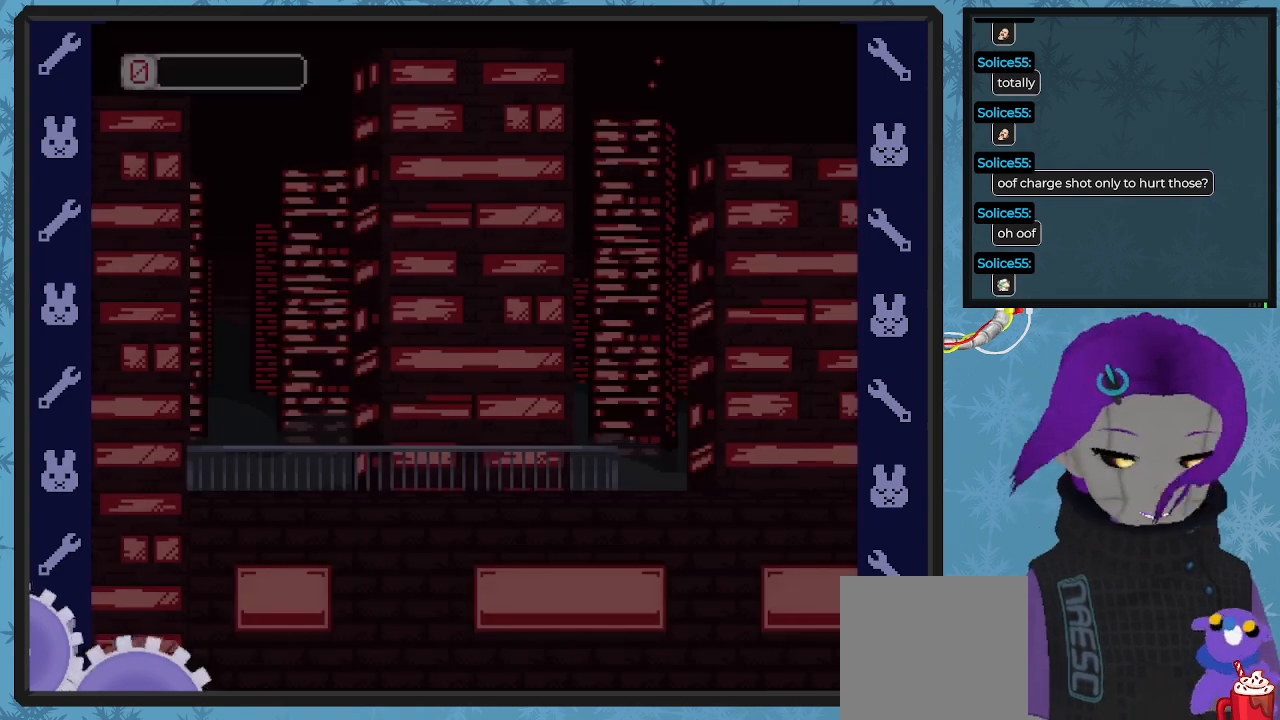
{"buttons": [], "left_stick": "center", "events": []}
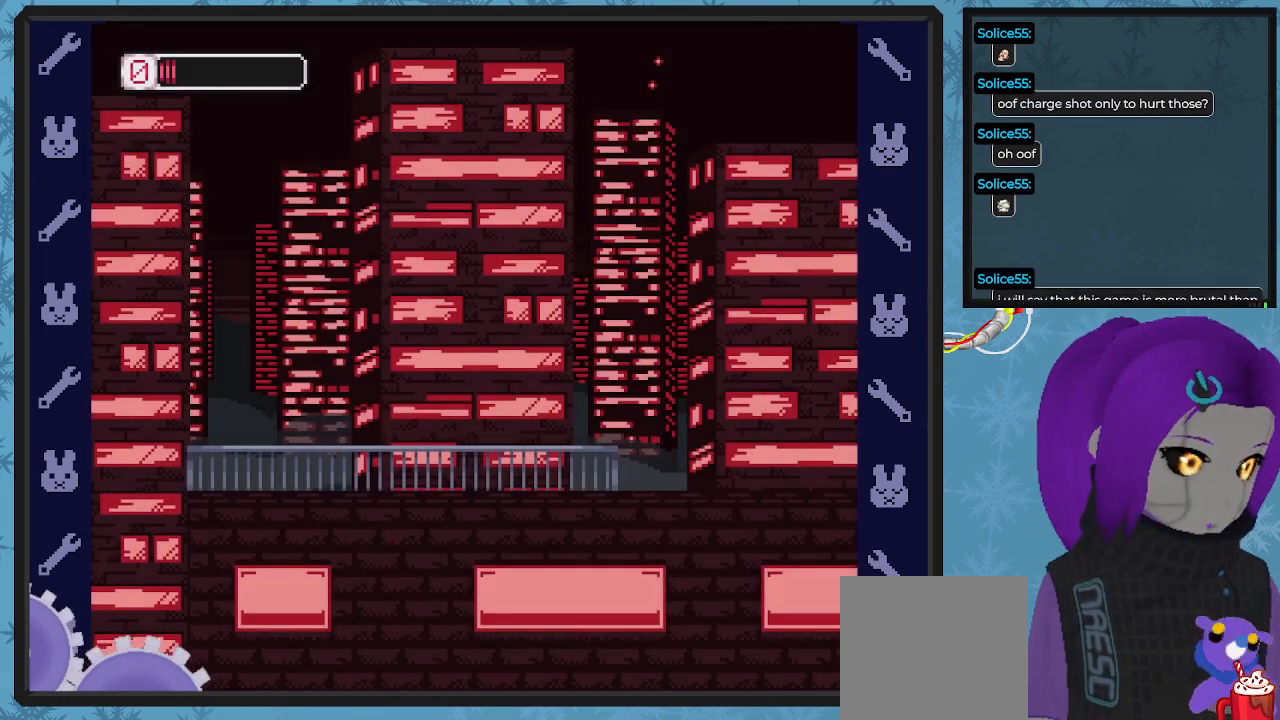
{"buttons": ["X"], "left_stick": "center", "events": [[333, "X", "down"]]}
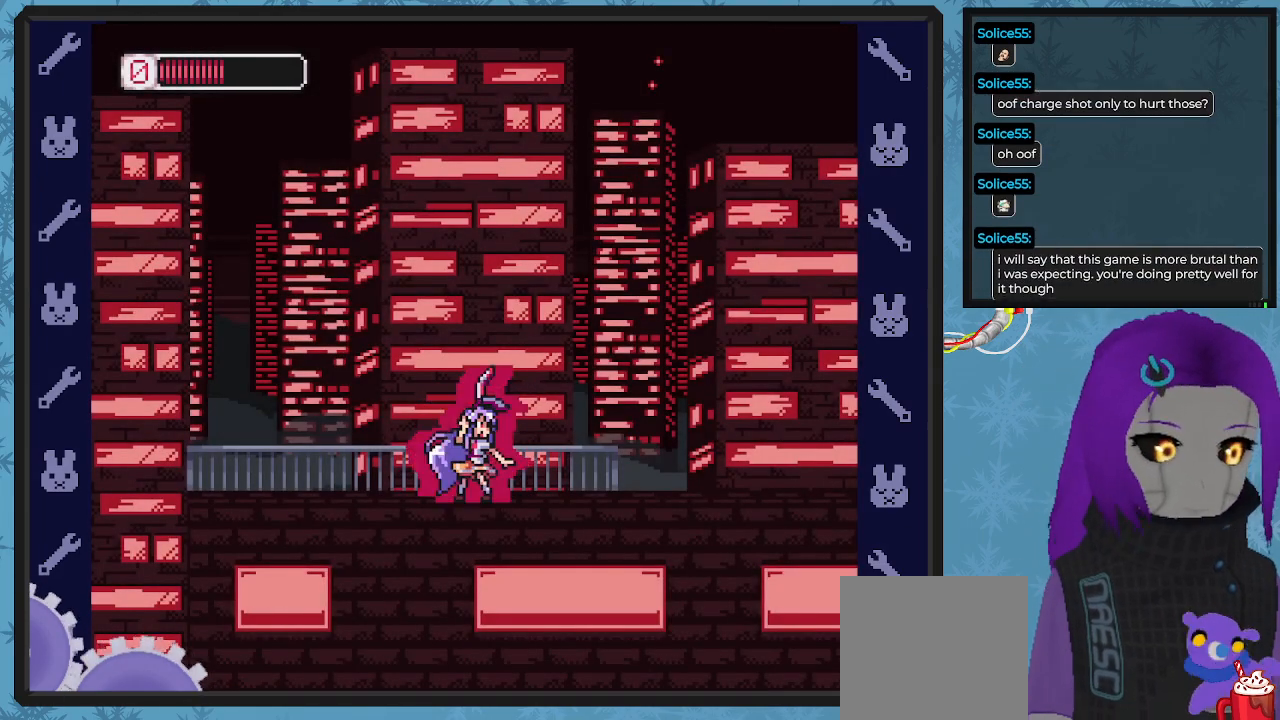
{"buttons": ["X"], "left_stick": "center", "events": []}